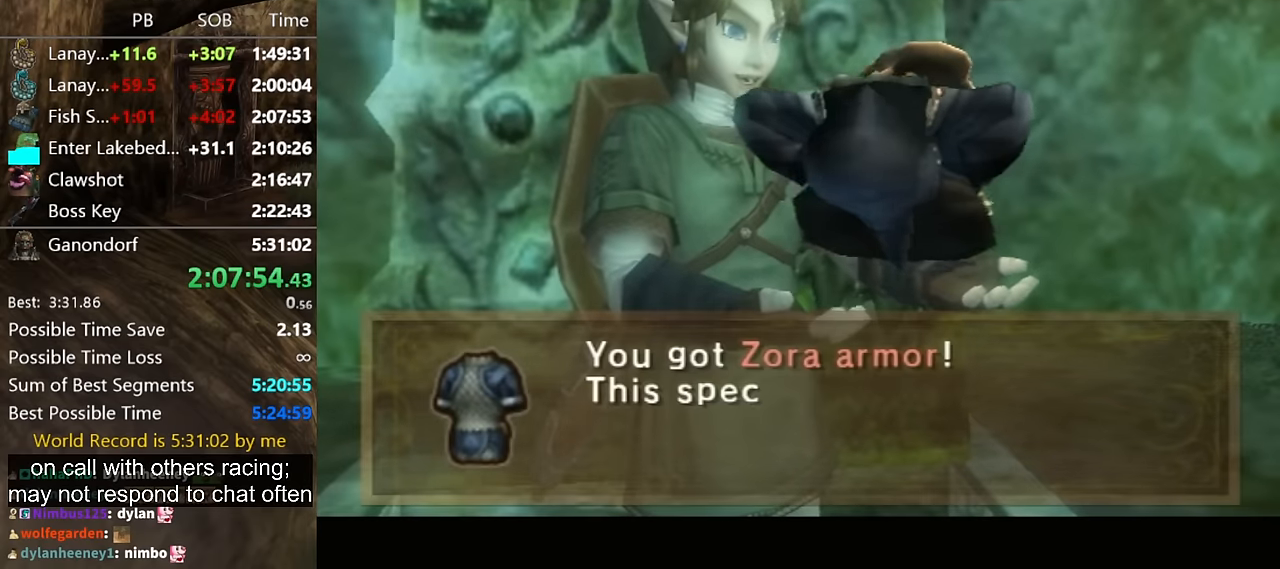
Gameplay with a controller (Nintendo layout); each line is a JSON object with the inputs held at the frame after it. "events" lists button and stick changes between this image and that frame as [ms after this image, input, new state], when the widget could be followed in between. Not read: L3 R3.
{"buttons": [], "left_stick": "center", "right_stick": "center", "events": [[66, "A", "down"], [500, "A", "up"]]}
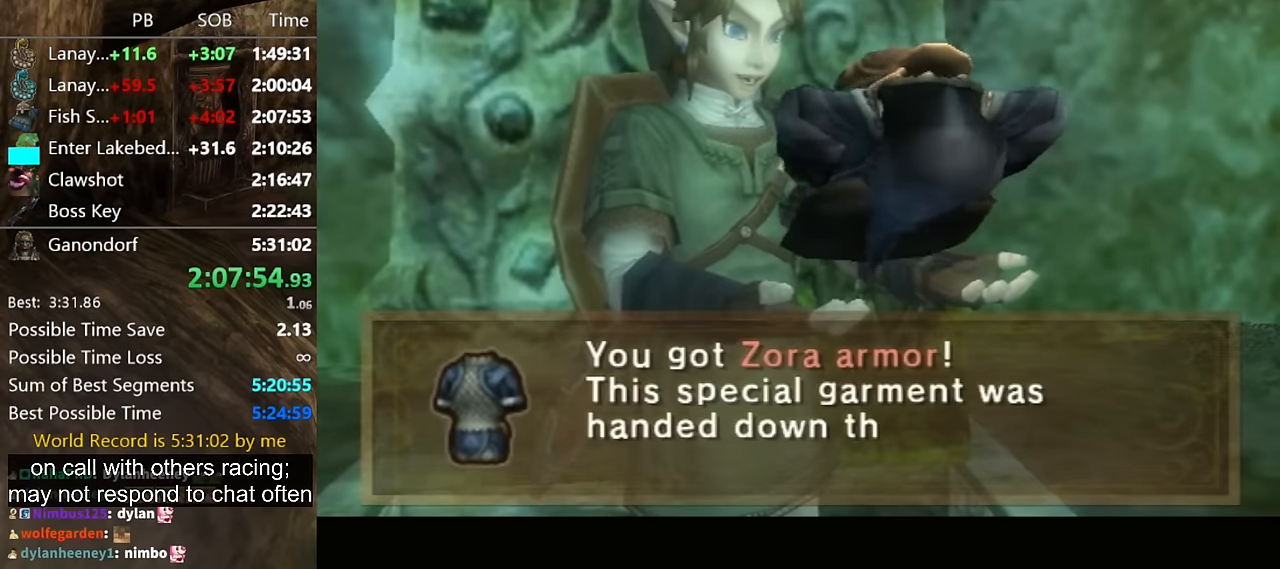
{"buttons": ["B"], "left_stick": "center", "right_stick": "center", "events": [[33, "B", "down"], [133, "A", "down"], [133, "B", "up"], [166, "A", "up"], [200, "B", "down"], [266, "A", "down"], [266, "B", "up"], [333, "A", "up"], [333, "B", "down"], [400, "A", "down"], [400, "B", "up"], [466, "A", "up"], [500, "B", "down"]]}
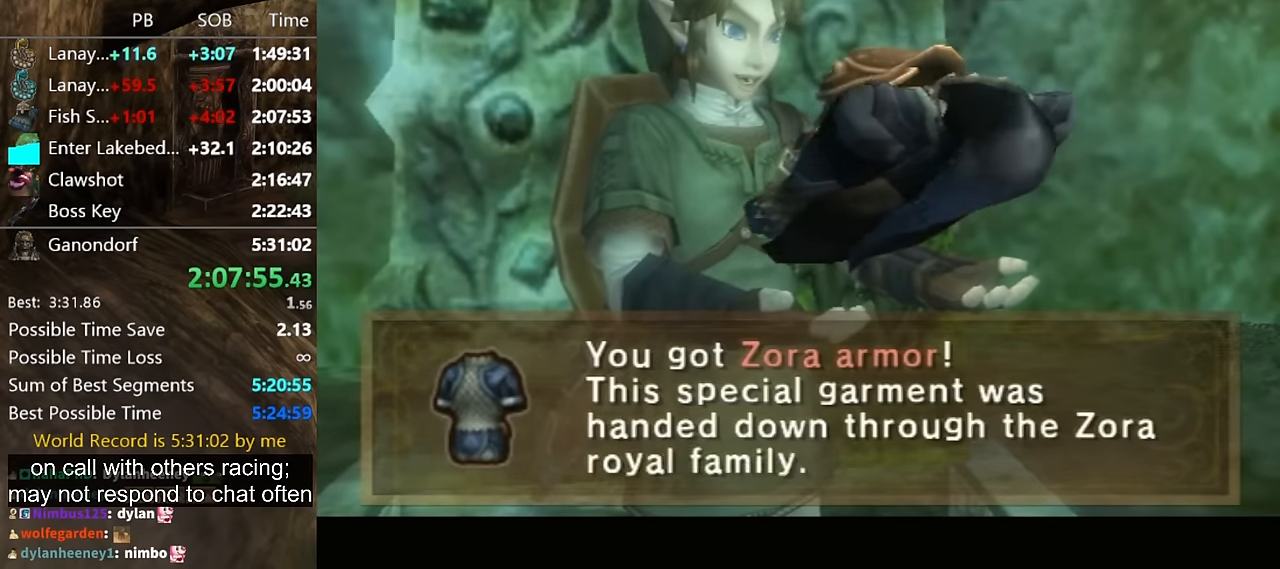
{"buttons": [], "left_stick": "center", "right_stick": "center", "events": [[33, "A", "down"], [33, "B", "up"], [66, "A", "up"], [100, "B", "down"], [133, "A", "down"], [133, "B", "up"], [200, "A", "up"], [300, "A", "down"], [366, "A", "up"], [400, "B", "down"], [433, "A", "down"], [433, "B", "up"], [500, "A", "up"]]}
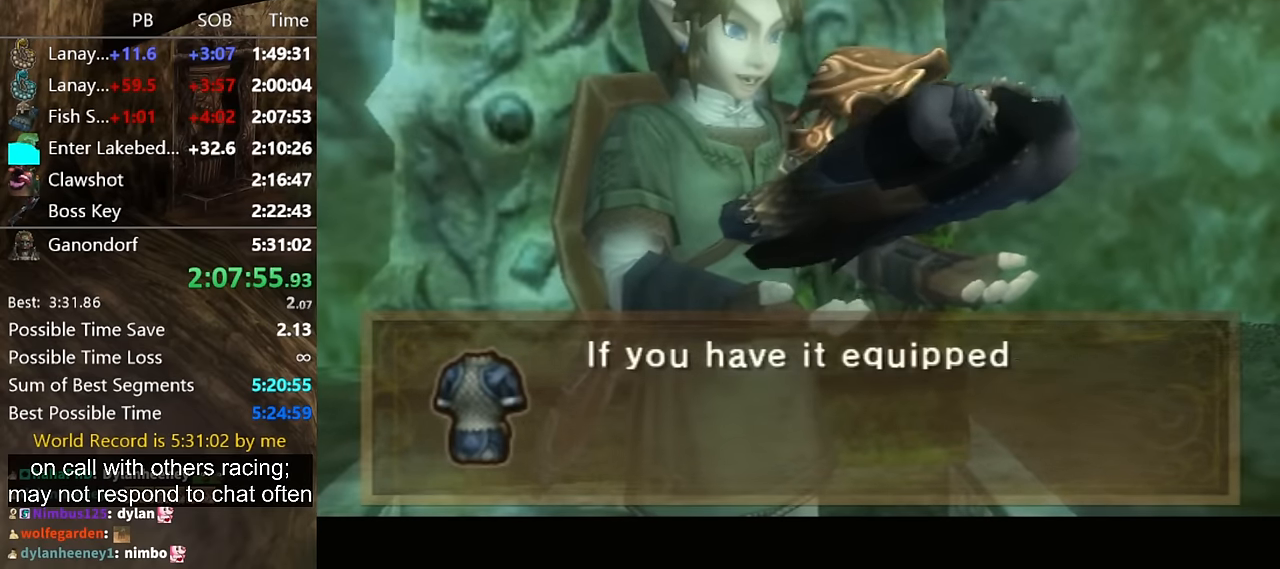
{"buttons": [], "left_stick": "center", "right_stick": "center", "events": [[33, "B", "down"], [66, "A", "down"], [66, "B", "up"], [133, "A", "up"], [166, "B", "down"], [200, "B", "up"], [233, "A", "down"], [266, "A", "up"], [366, "A", "down"], [466, "A", "up"], [466, "B", "down"], [500, "B", "up"]]}
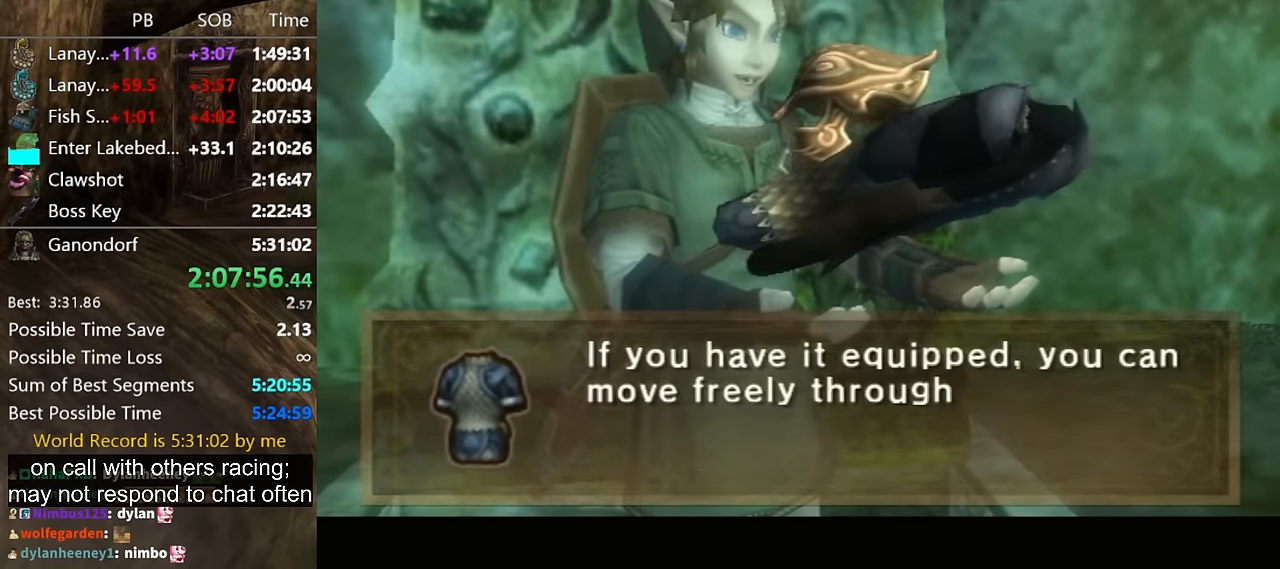
{"buttons": ["B"], "left_stick": "center", "right_stick": "center", "events": [[33, "A", "down"], [66, "A", "up"], [66, "B", "down"], [133, "A", "down"], [133, "B", "up"], [233, "A", "up"], [233, "B", "down"], [300, "A", "down"], [300, "B", "up"], [366, "A", "up"], [366, "B", "down"], [400, "B", "up"], [433, "A", "down"], [500, "A", "up"], [500, "B", "down"]]}
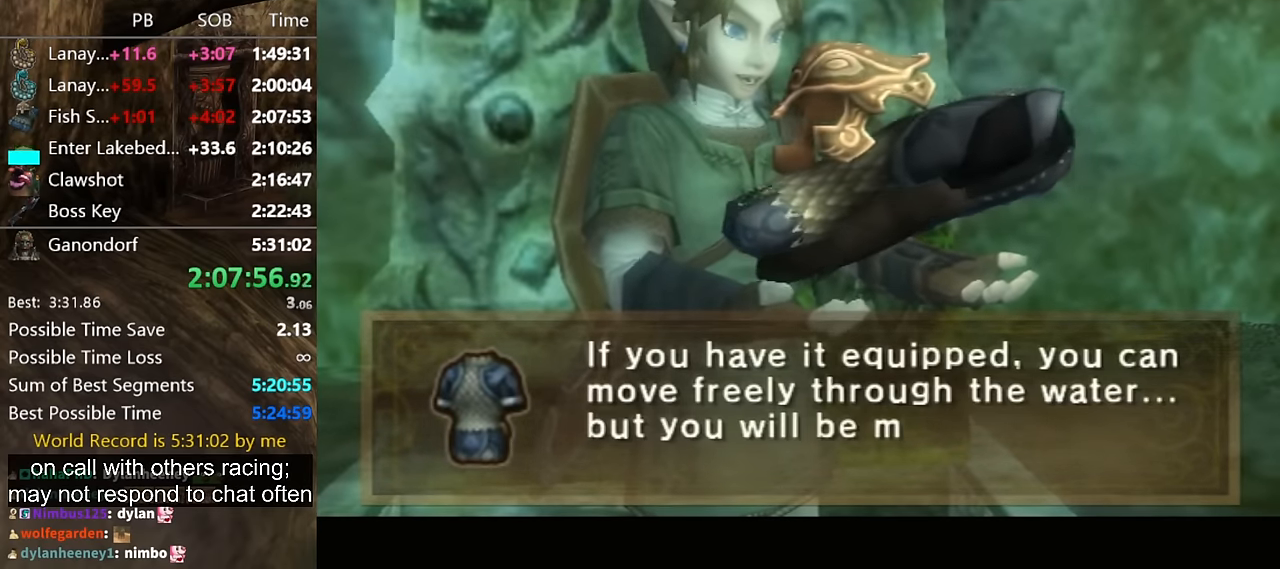
{"buttons": [], "left_stick": "center", "right_stick": "center", "events": [[66, "A", "down"], [66, "B", "up"], [133, "A", "up"], [133, "B", "down"], [200, "B", "up"], [233, "A", "down"], [300, "A", "up"], [300, "B", "down"], [366, "A", "down"], [366, "B", "up"], [433, "A", "up"], [466, "B", "down"], [500, "B", "up"]]}
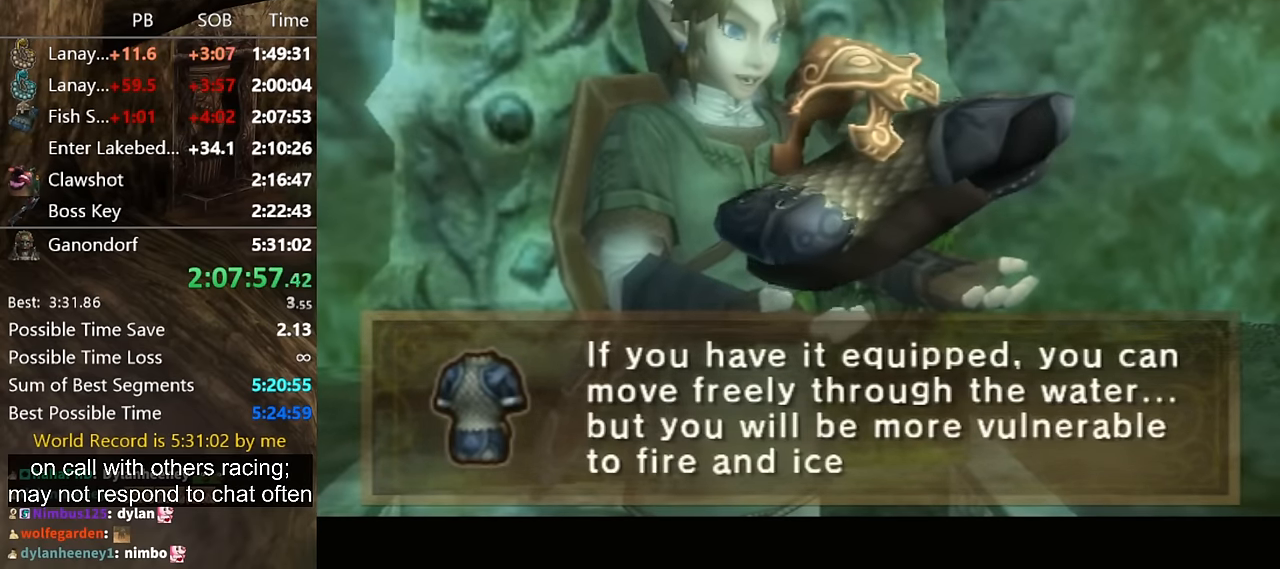
{"buttons": [], "left_stick": "center", "right_stick": "center", "events": [[33, "A", "down"], [100, "A", "up"], [100, "B", "down"], [133, "A", "down"], [133, "B", "up"], [233, "A", "up"], [233, "B", "down"], [300, "A", "down"], [300, "B", "up"], [366, "A", "up"], [366, "B", "down"], [433, "B", "up"], [466, "A", "down"], [500, "A", "up"]]}
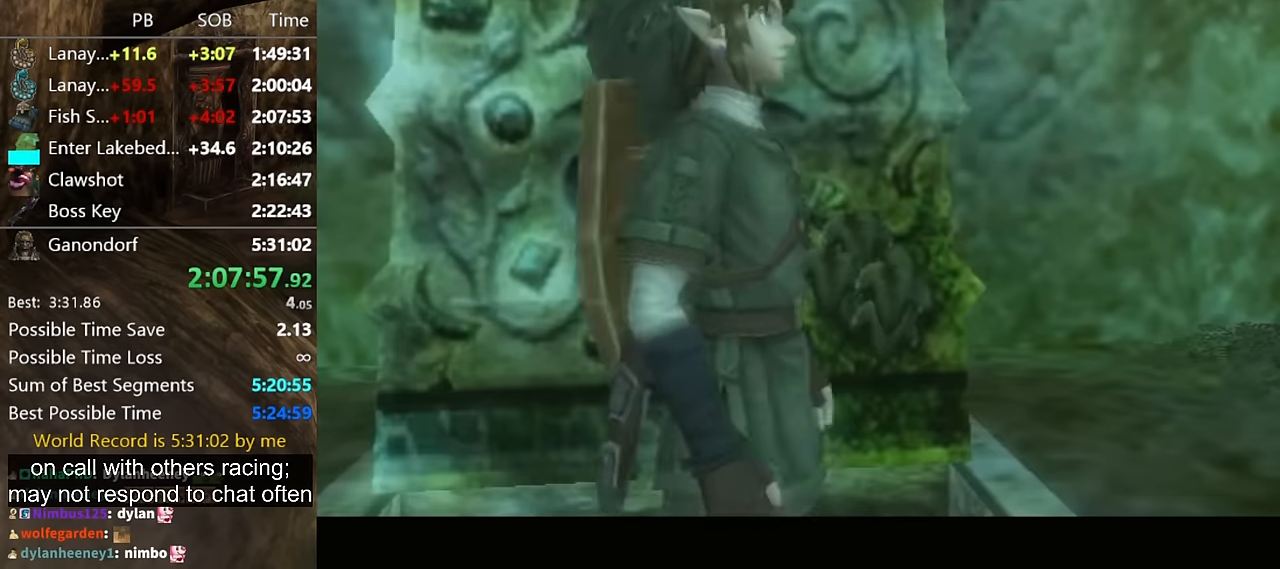
{"buttons": ["A"], "left_stick": "center", "right_stick": "center", "events": [[100, "A", "down"], [133, "A", "up"], [133, "B", "down"], [200, "A", "down"], [200, "B", "up"], [266, "A", "up"], [300, "B", "down"], [333, "B", "up"], [366, "A", "down"], [433, "A", "up"], [433, "B", "down"], [466, "B", "up"], [500, "A", "down"]]}
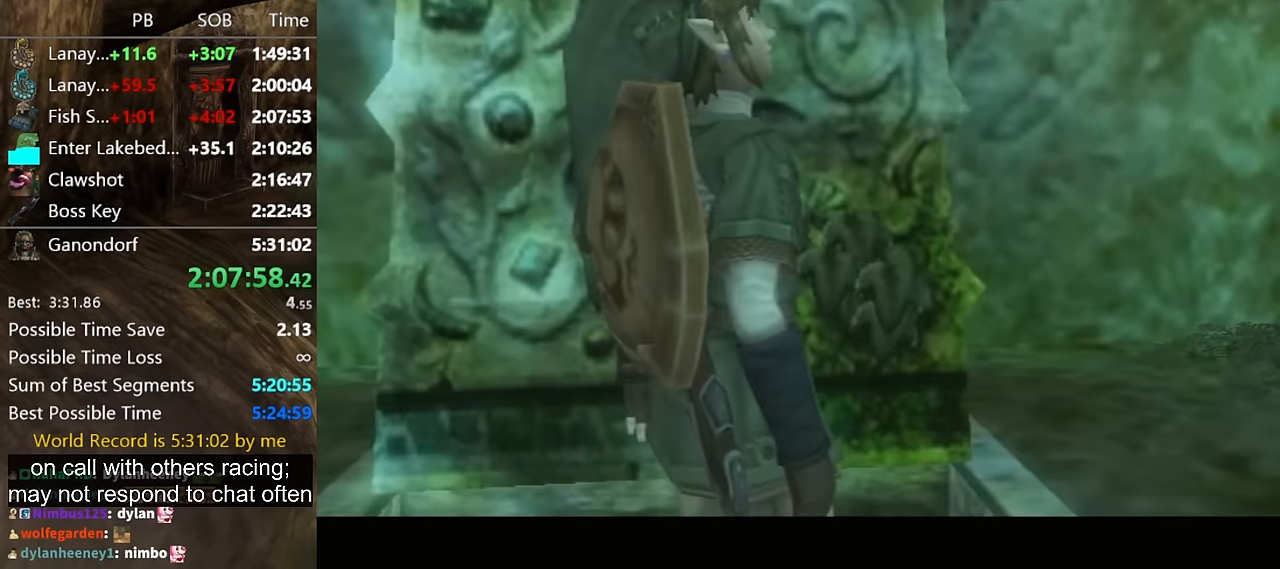
{"buttons": ["B"], "left_stick": "center", "right_stick": "center", "events": [[66, "A", "up"], [66, "B", "down"], [100, "A", "down"], [100, "B", "up"], [166, "A", "up"], [200, "B", "down"], [266, "A", "down"], [266, "B", "up"], [300, "A", "up"], [333, "B", "down"], [400, "A", "down"], [400, "B", "up"], [467, "A", "up"], [467, "B", "down"]]}
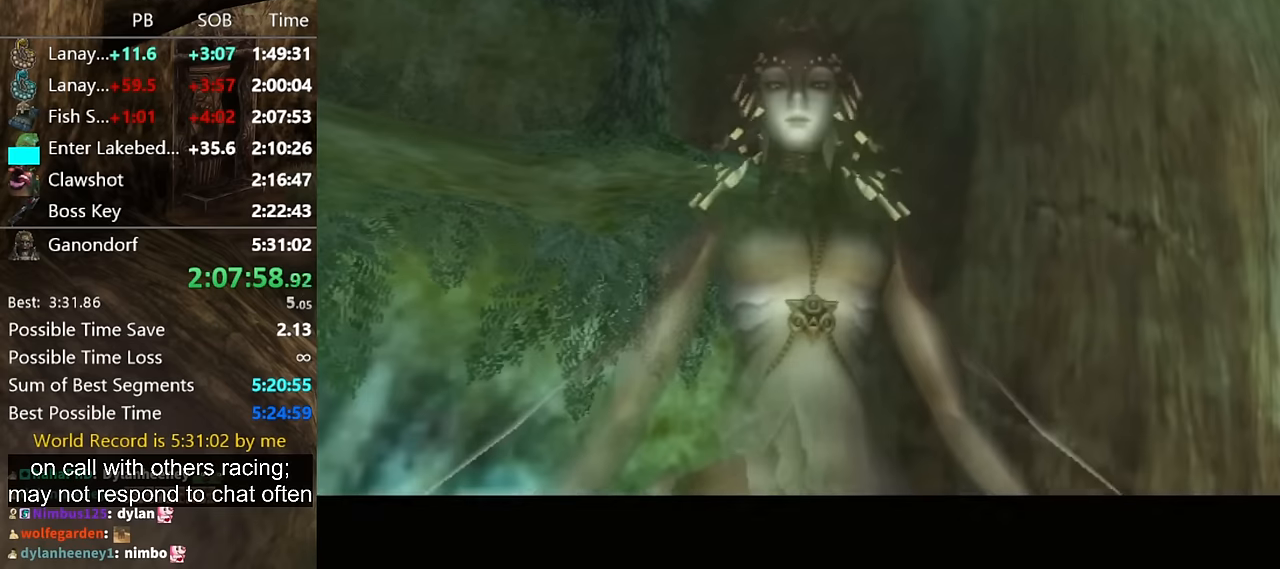
{"buttons": [], "left_stick": "center", "right_stick": "center", "events": [[34, "A", "down"], [34, "B", "up"], [67, "A", "up"], [100, "B", "down"], [167, "A", "down"], [167, "B", "up"], [234, "A", "up"], [267, "B", "down"], [300, "A", "down"], [300, "B", "up"], [367, "A", "up"], [400, "B", "down"], [467, "A", "down"], [467, "B", "up"], [500, "A", "up"]]}
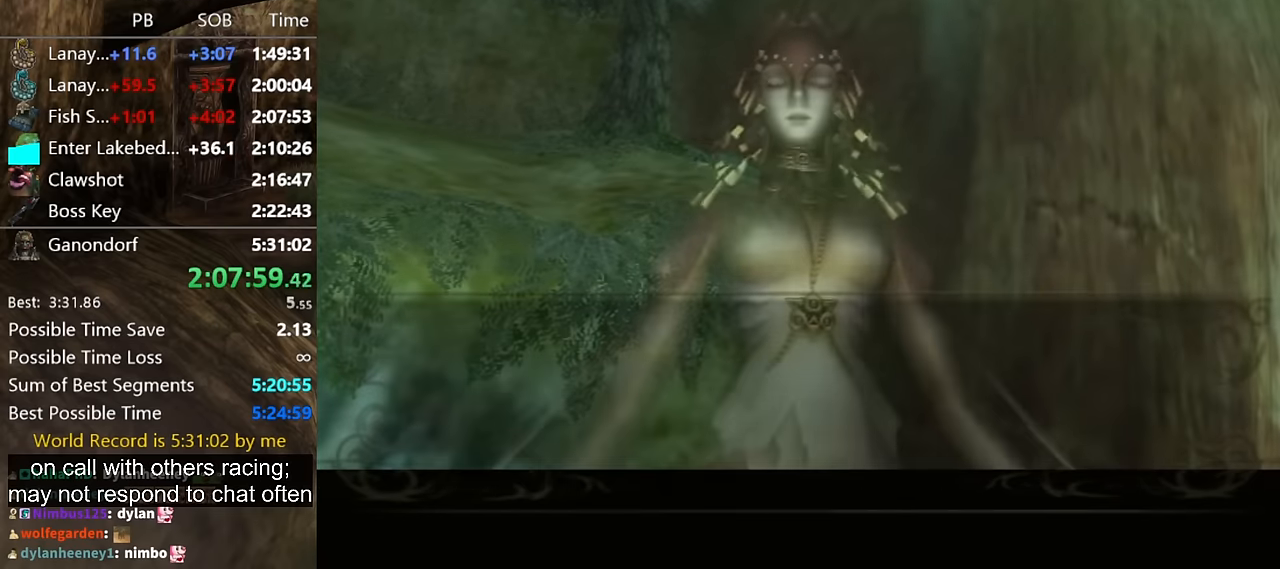
{"buttons": ["A"], "left_stick": "center", "right_stick": "center", "events": [[34, "B", "down"], [67, "A", "down"], [100, "A", "up"], [100, "B", "up"], [134, "B", "down"], [167, "A", "down"], [167, "B", "up"], [267, "A", "up"], [267, "B", "down"], [334, "A", "down"], [334, "B", "up"], [367, "A", "up"], [400, "B", "down"], [434, "A", "down"], [467, "B", "up"]]}
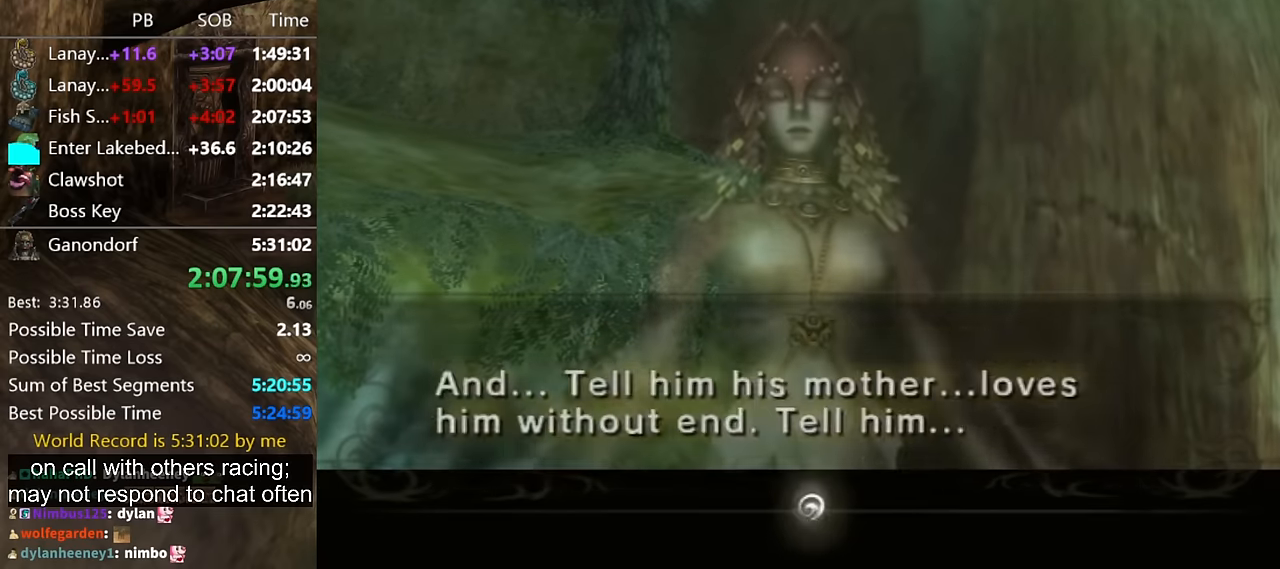
{"buttons": ["A"], "left_stick": "center", "right_stick": "center", "events": [[34, "A", "up"], [34, "B", "down"], [100, "A", "down"], [100, "B", "up"], [167, "A", "up"], [167, "B", "down"], [200, "A", "down"], [200, "B", "up"], [267, "A", "up"], [267, "B", "down"], [334, "A", "down"], [334, "B", "up"], [434, "A", "up"], [434, "B", "down"], [500, "A", "down"], [500, "B", "up"]]}
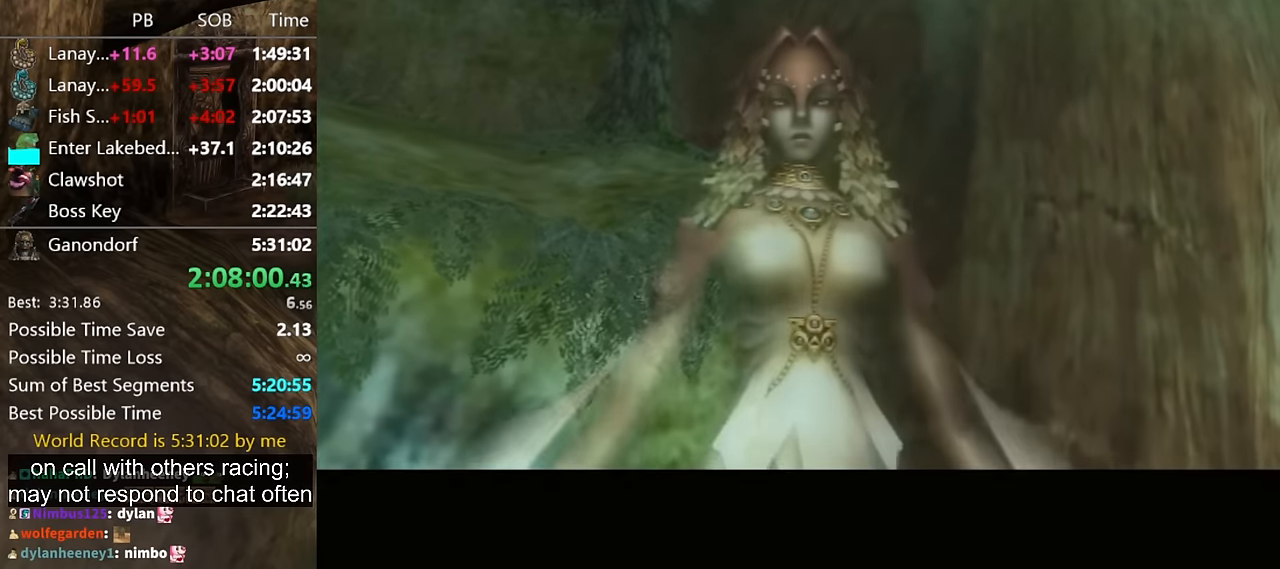
{"buttons": ["A"], "left_stick": "center", "right_stick": "center", "events": [[34, "A", "up"], [100, "A", "down"], [167, "B", "down"], [200, "A", "up"], [234, "A", "down"], [234, "B", "up"], [300, "A", "up"], [334, "B", "down"], [367, "A", "down"], [367, "B", "up"], [434, "A", "up"], [467, "B", "down"], [500, "A", "down"], [500, "B", "up"]]}
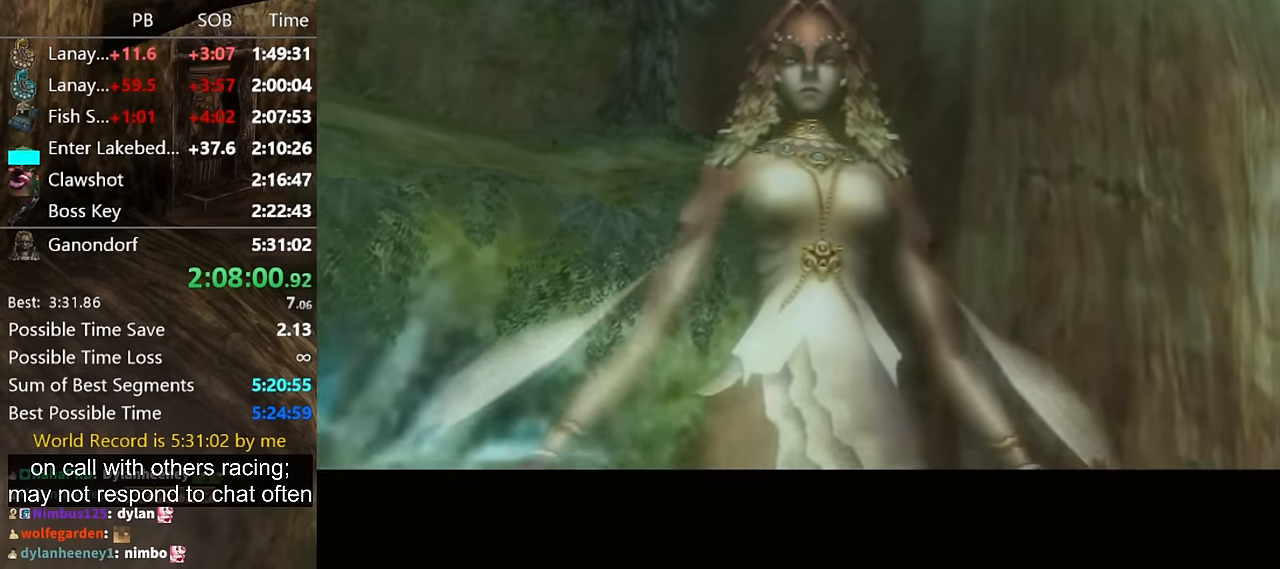
{"buttons": ["A"], "left_stick": "center", "right_stick": "center", "events": [[34, "A", "up"], [67, "B", "down"], [134, "B", "up"], [167, "A", "down"], [200, "A", "up"], [234, "B", "down"], [267, "B", "up"], [300, "A", "down"], [334, "A", "up"], [400, "A", "down"]]}
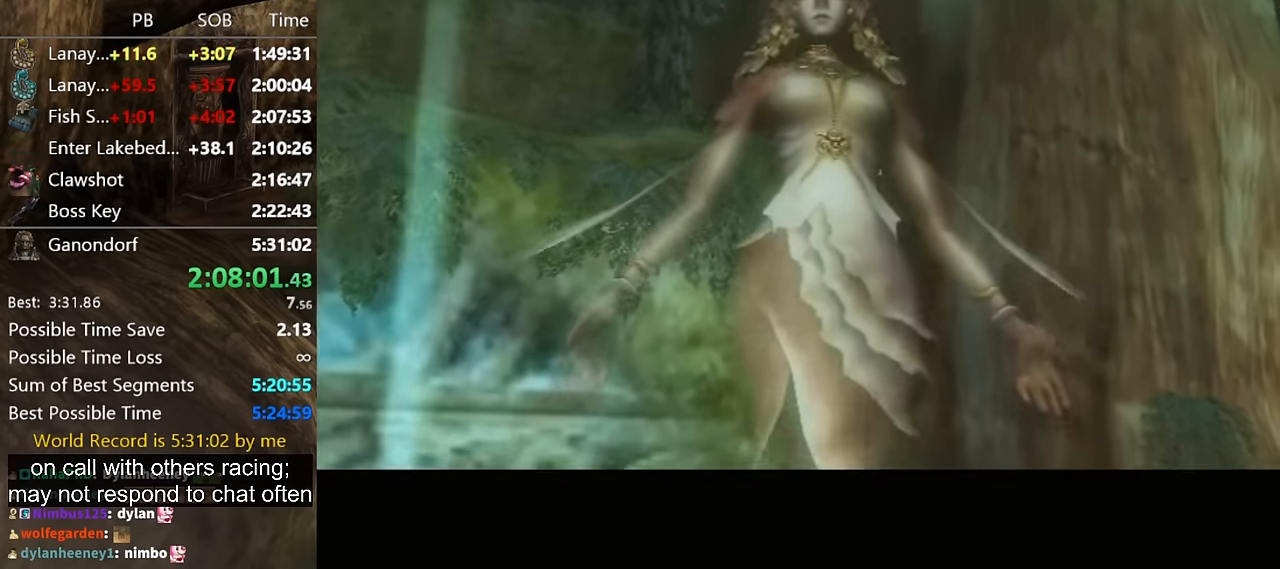
{"buttons": [], "left_stick": "center", "right_stick": "center", "events": [[34, "A", "up"]]}
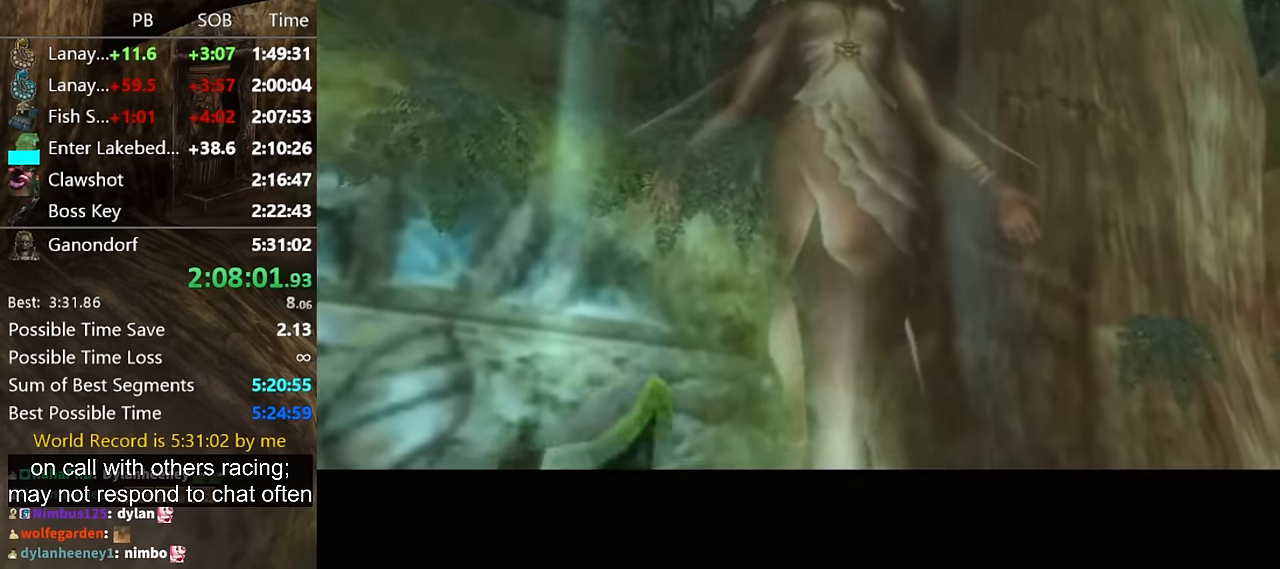
{"buttons": [], "left_stick": "center", "right_stick": "center", "events": []}
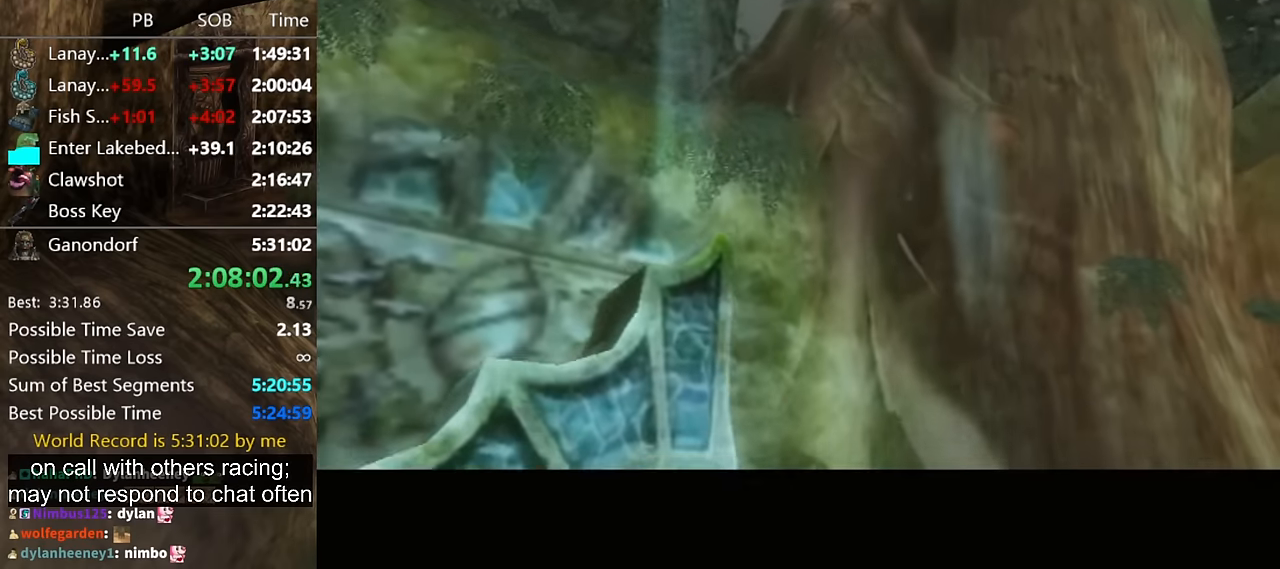
{"buttons": [], "left_stick": "center", "right_stick": "center", "events": []}
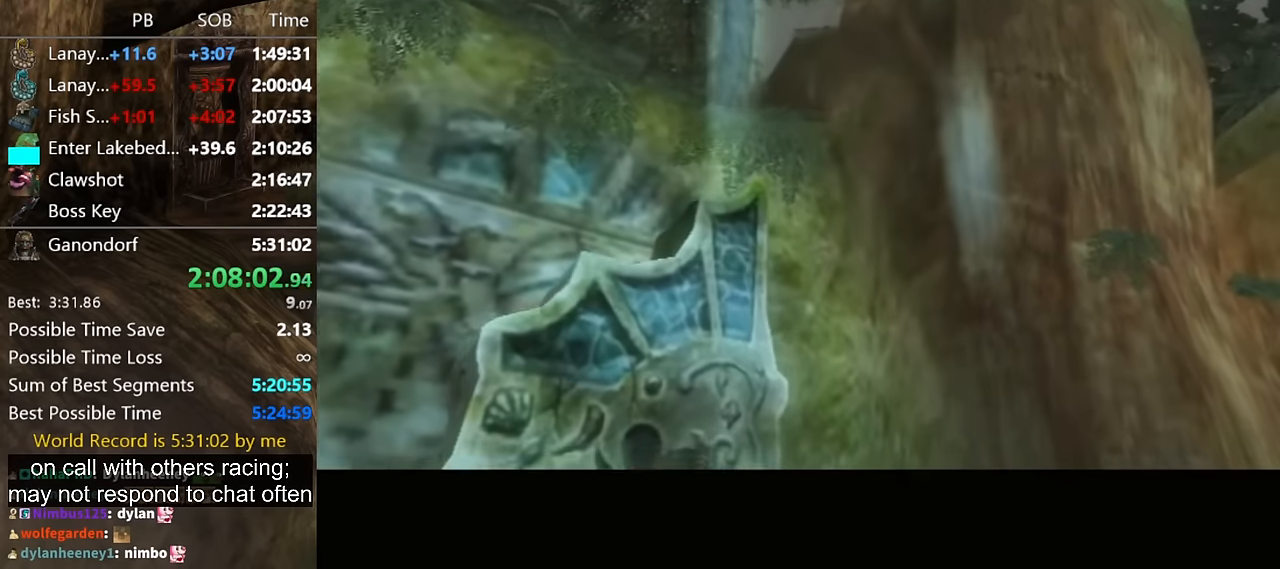
{"buttons": [], "left_stick": "center", "right_stick": "center", "events": []}
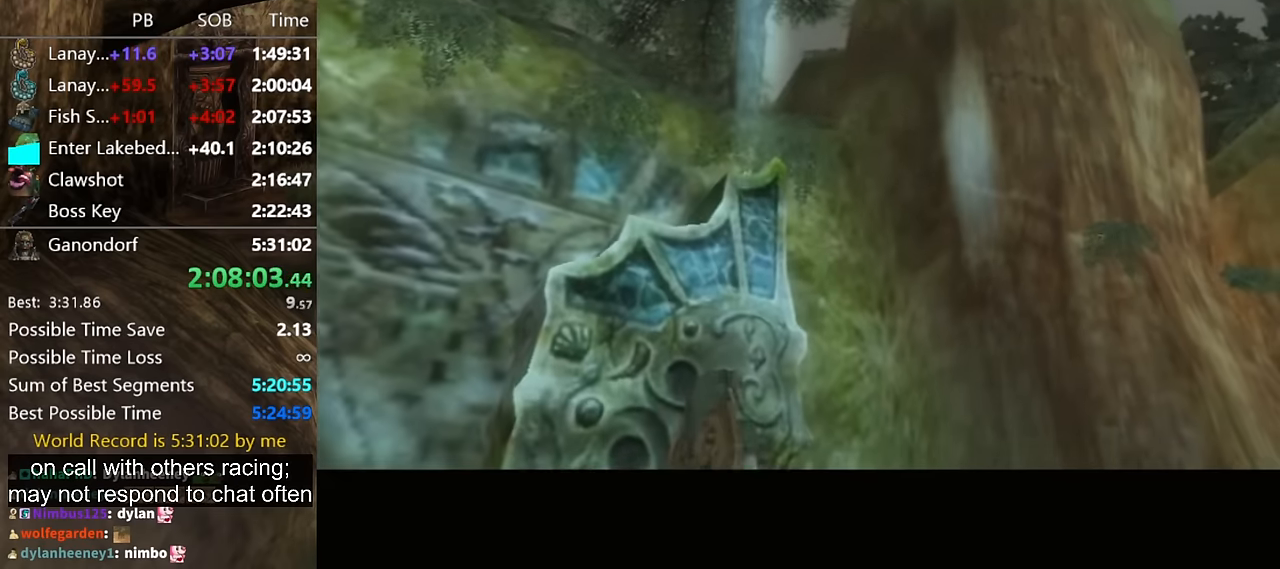
{"buttons": [], "left_stick": "center", "right_stick": "center", "events": []}
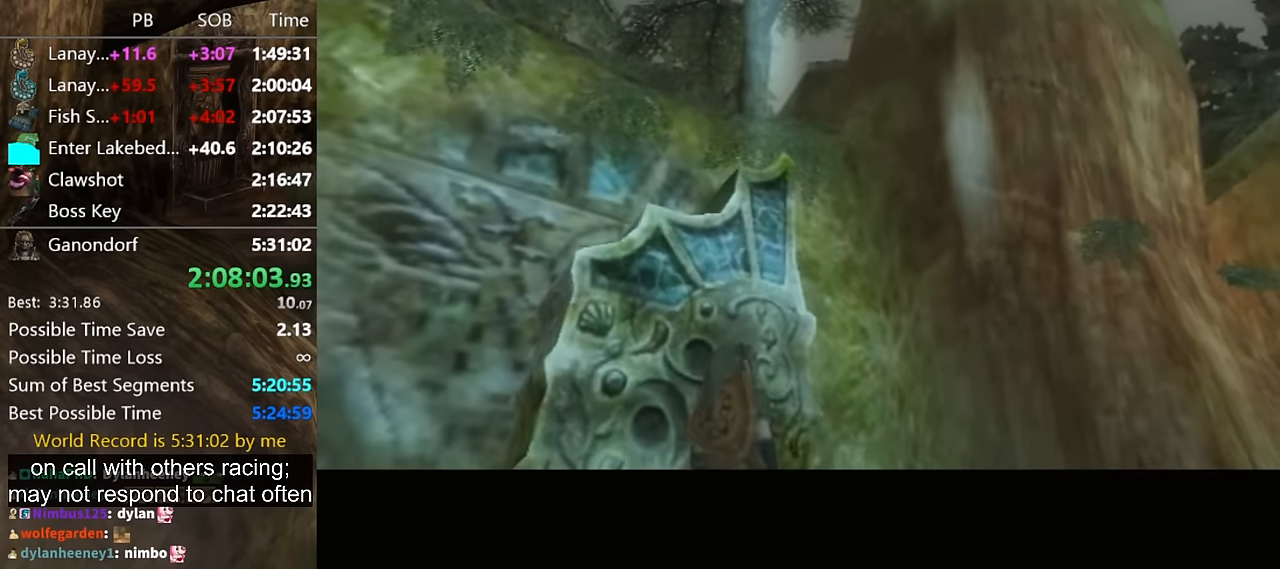
{"buttons": [], "left_stick": "center", "right_stick": "center", "events": []}
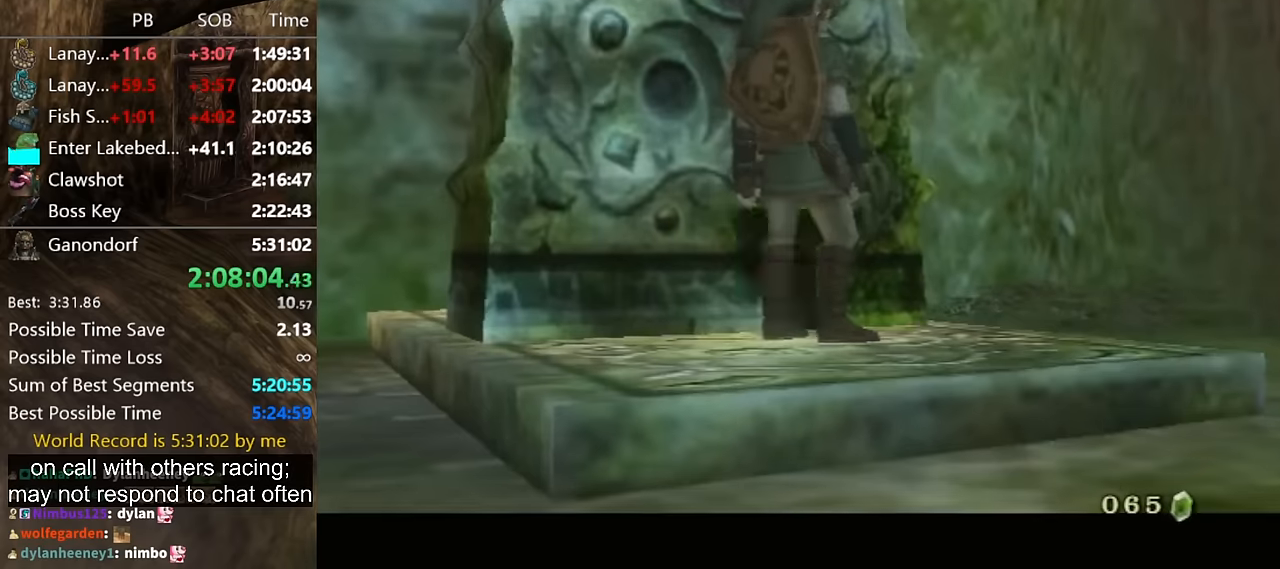
{"buttons": [], "left_stick": "center", "right_stick": "center", "events": []}
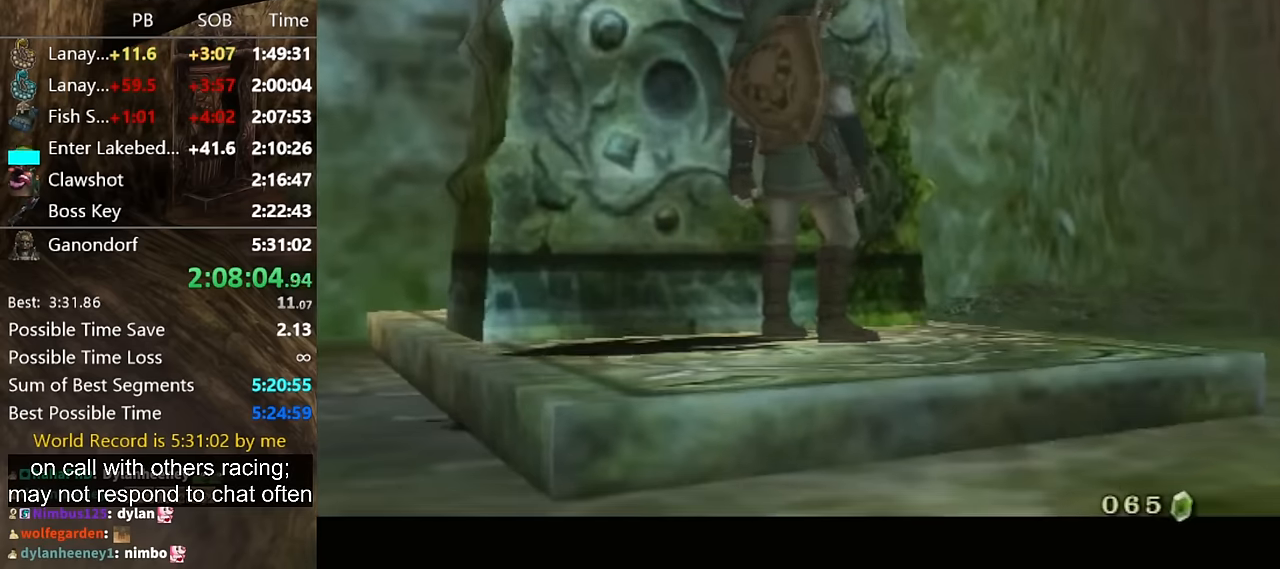
{"buttons": [], "left_stick": "center", "right_stick": "center", "events": []}
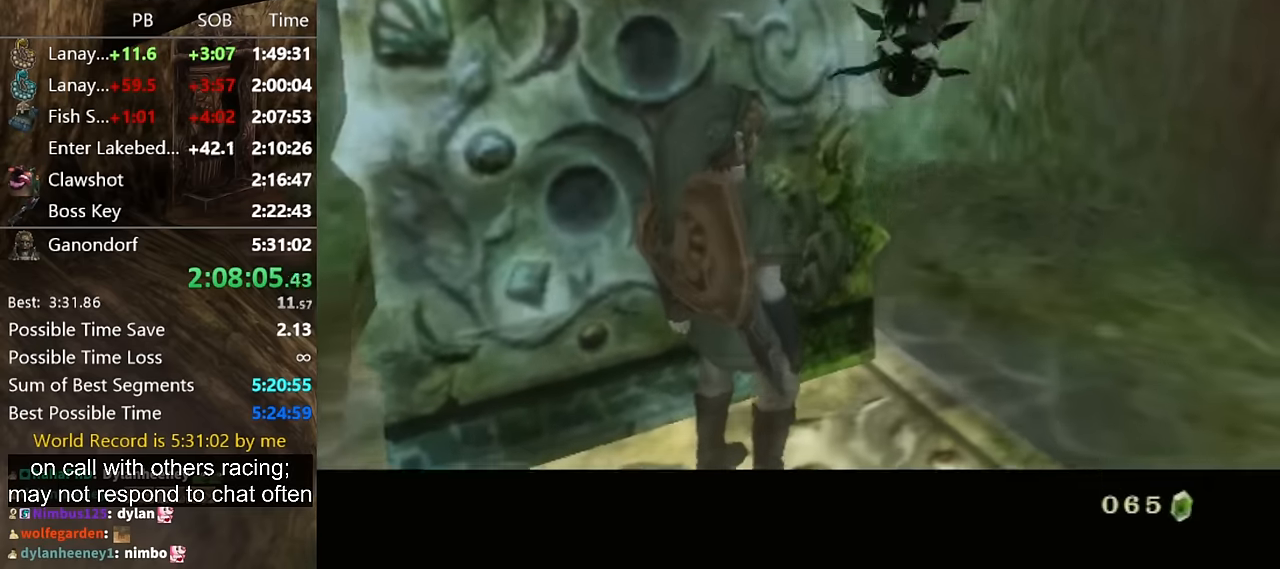
{"buttons": [], "left_stick": "center", "right_stick": "center", "events": []}
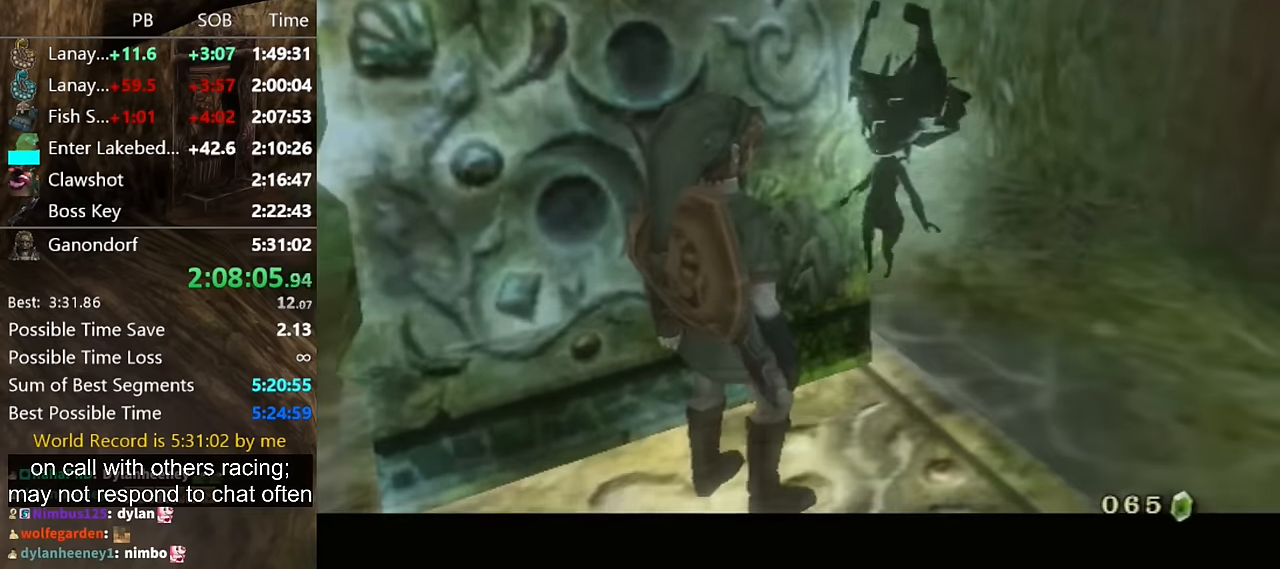
{"buttons": [], "left_stick": "center", "right_stick": "center", "events": [[166, "A", "down"], [300, "A", "up"], [400, "B", "down"], [433, "A", "down"], [466, "A", "up"], [466, "B", "up"]]}